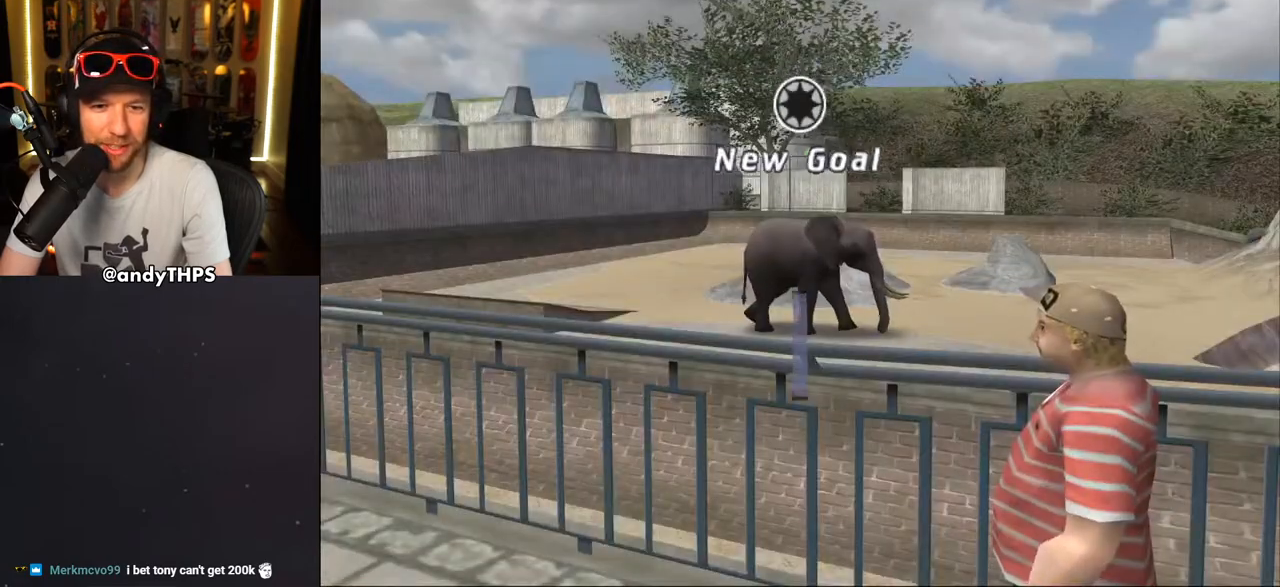
Gameplay with a controller (PlayStation layout); each line is a JSON object with the inputs held at the frame after it. "events" lists button and stick changes between this image and that frame as [ms after this image, input, new state], when the widget could be followed in between. Not read: L2 R2.
{"buttons": [], "left_stick": "center", "right_stick": "center", "events": [[50, "CROSS", "up"], [383, "CROSS", "down"], [500, "CROSS", "up"]]}
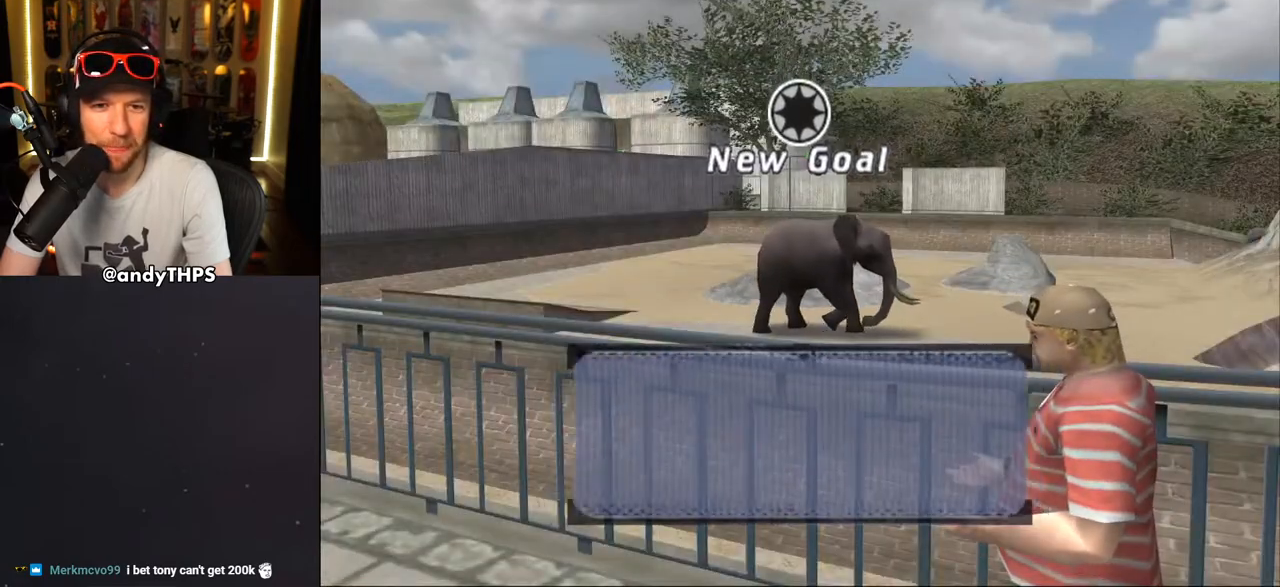
{"buttons": [], "left_stick": "center", "right_stick": "center", "events": [[33, "CROSS", "down"], [133, "CROSS", "up"], [217, "CROSS", "down"], [283, "CROSS", "up"], [367, "CROSS", "down"], [450, "CROSS", "up"]]}
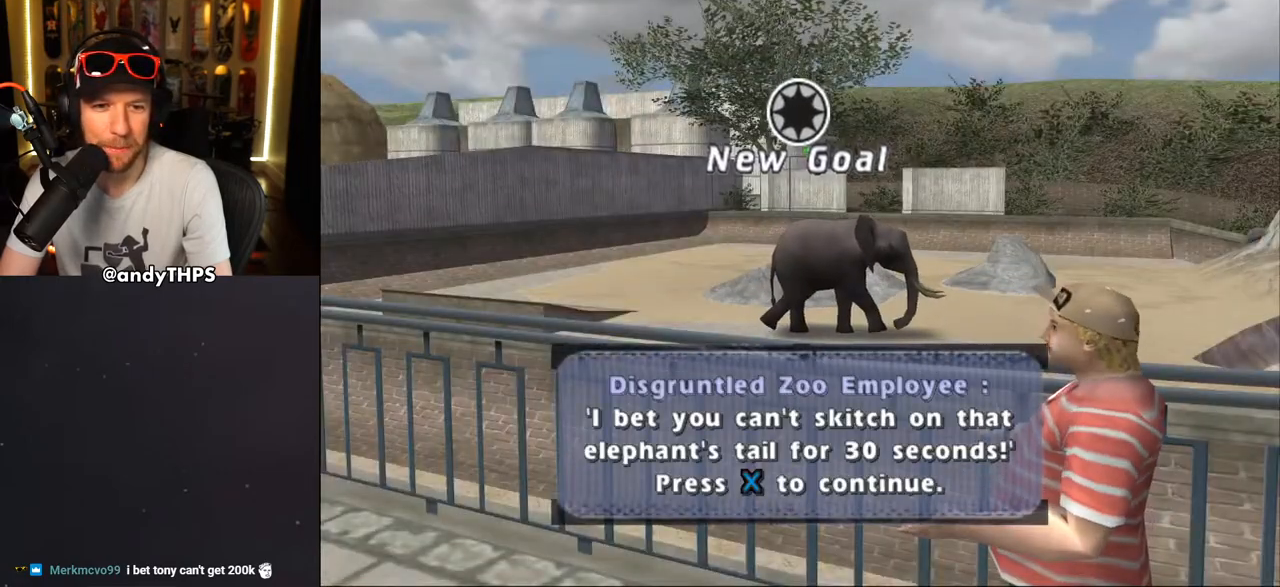
{"buttons": [], "left_stick": "center", "right_stick": "center", "events": [[33, "CROSS", "down"], [117, "CROSS", "up"], [183, "CROSS", "down"], [267, "CROSS", "up"], [350, "CROSS", "down"], [450, "CROSS", "up"]]}
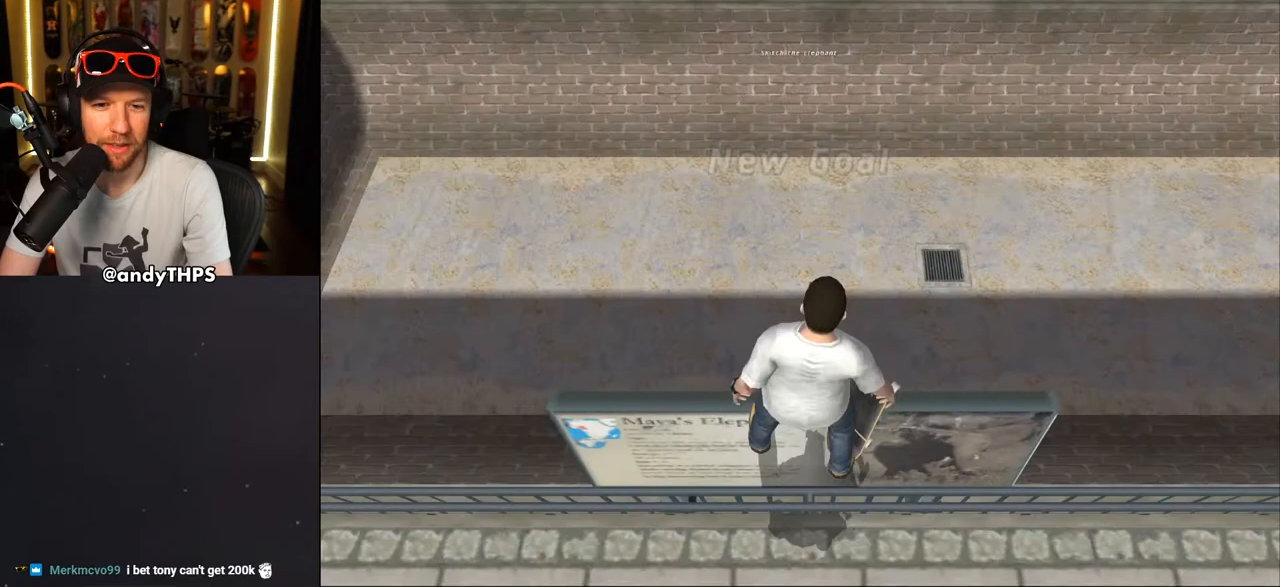
{"buttons": ["CROSS"], "left_stick": "center", "right_stick": "center", "events": [[17, "CROSS", "down"], [100, "CROSS", "up"], [267, "CROSS", "down"]]}
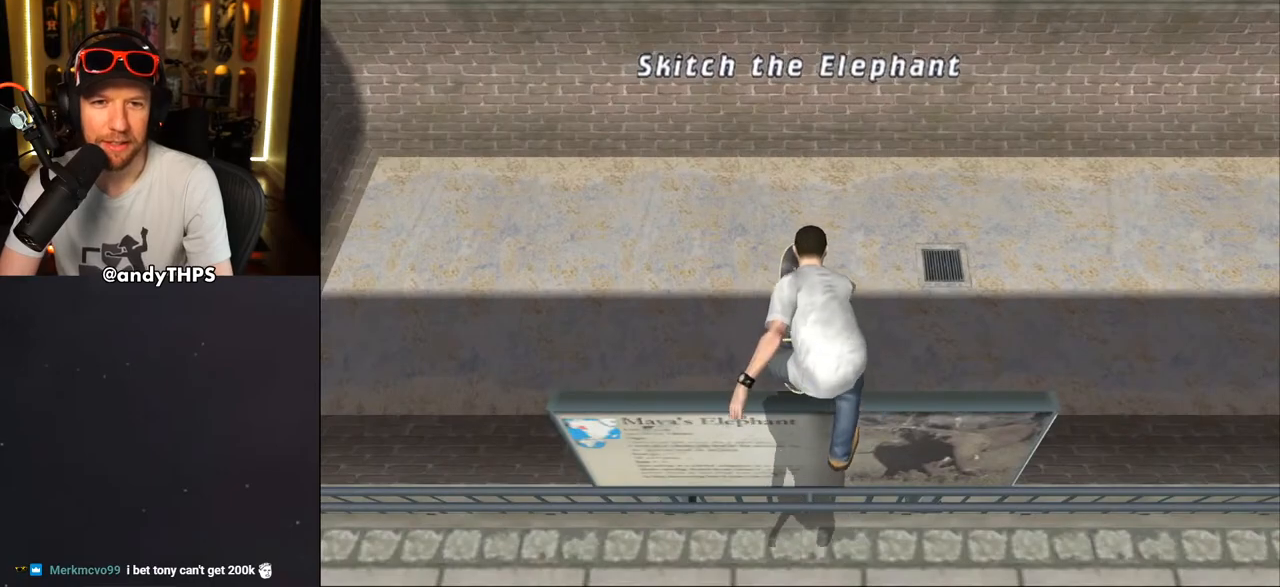
{"buttons": ["CROSS"], "left_stick": "center", "right_stick": "center", "events": []}
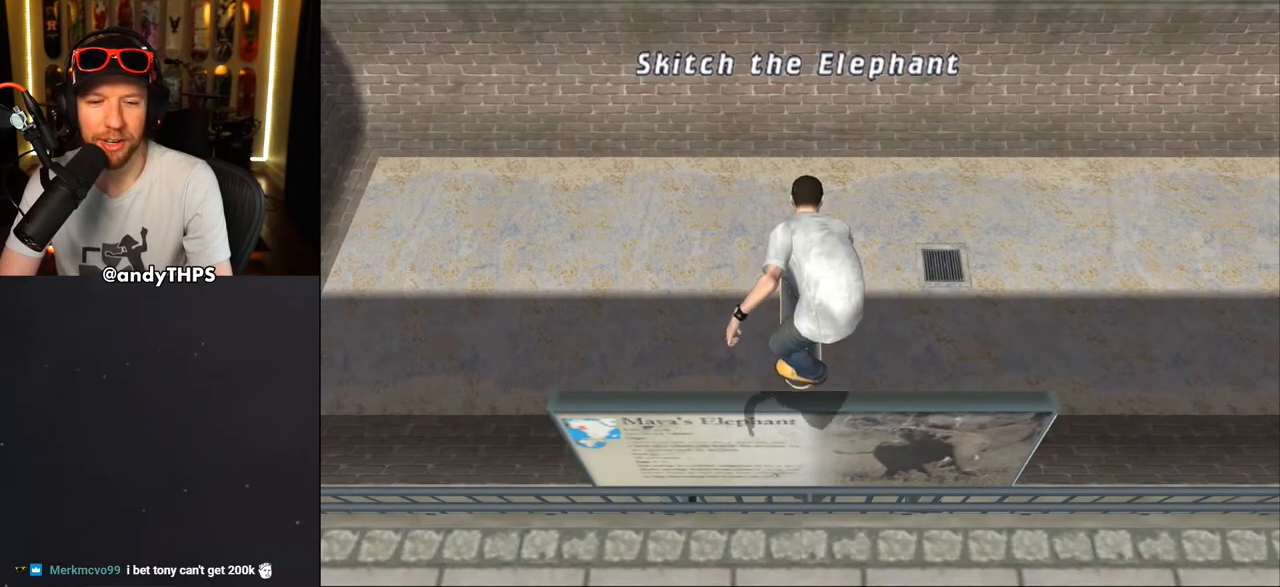
{"buttons": ["CROSS"], "left_stick": "center", "right_stick": "center", "events": []}
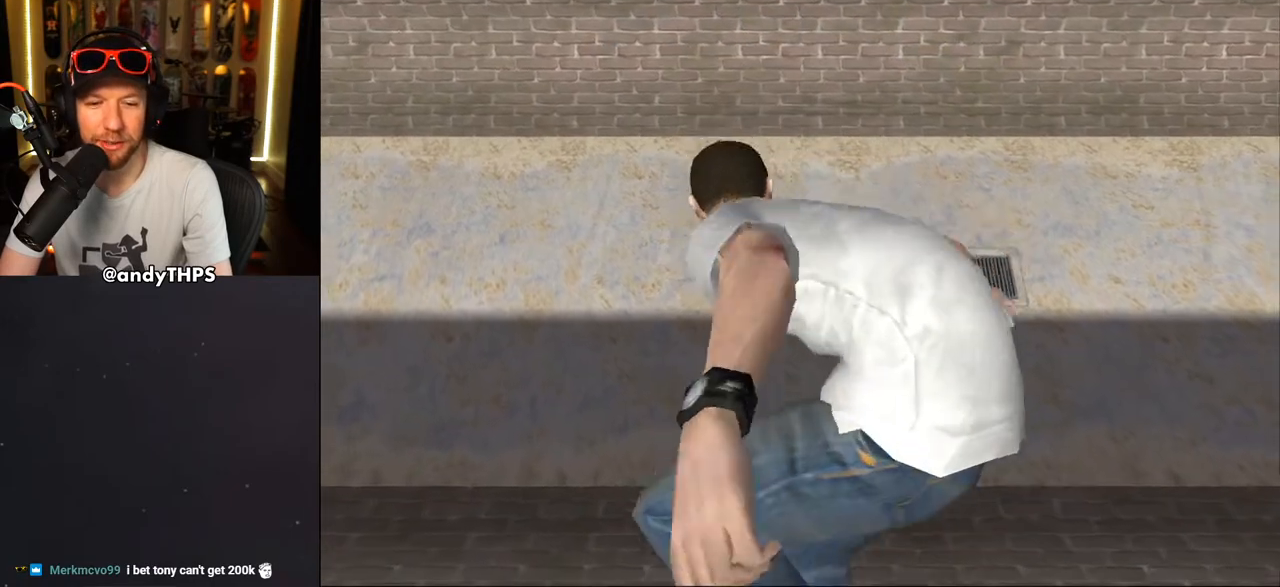
{"buttons": ["CROSS", "DPAD_RIGHT"], "left_stick": "center", "right_stick": "center", "events": [[500, "DPAD_RIGHT", "down"]]}
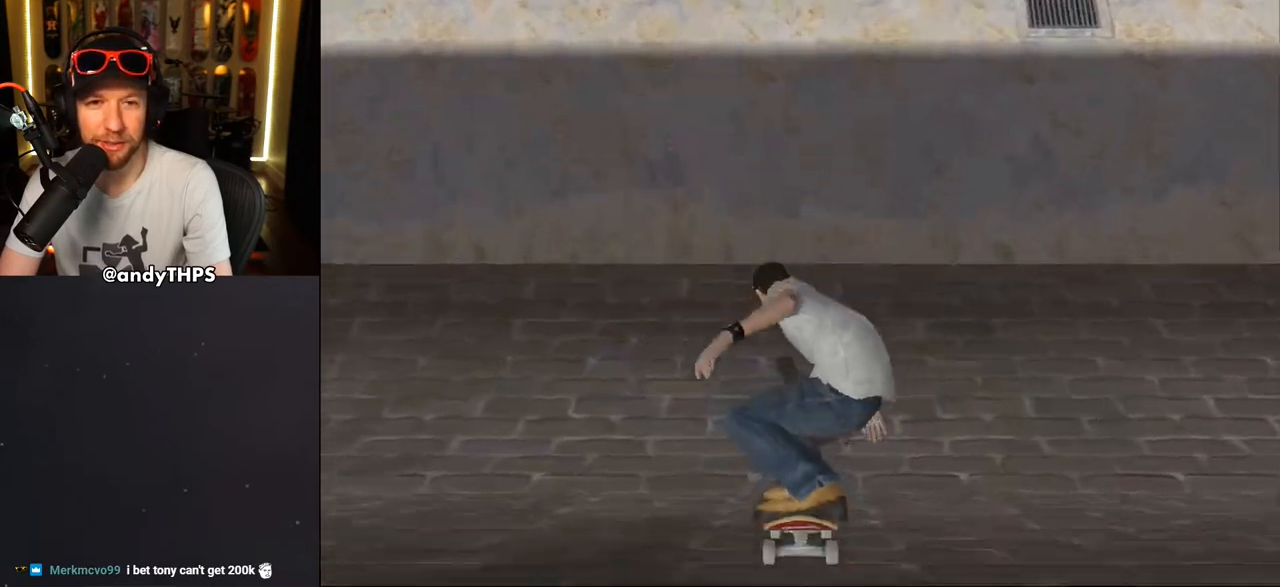
{"buttons": ["CROSS", "DPAD_UP", "DPAD_LEFT"], "left_stick": "center", "right_stick": "center", "events": [[150, "DPAD_RIGHT", "up"], [500, "DPAD_LEFT", "down"], [500, "DPAD_UP", "down"]]}
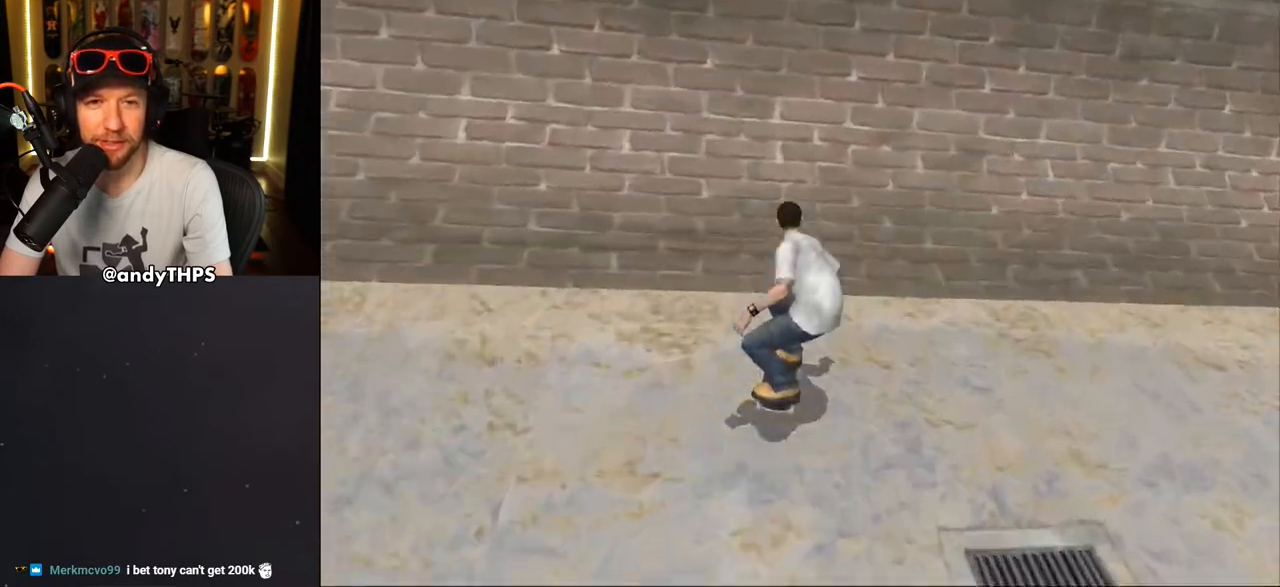
{"buttons": ["CROSS"], "left_stick": "center", "right_stick": "center", "events": [[100, "DPAD_LEFT", "up"], [100, "DPAD_UP", "up"]]}
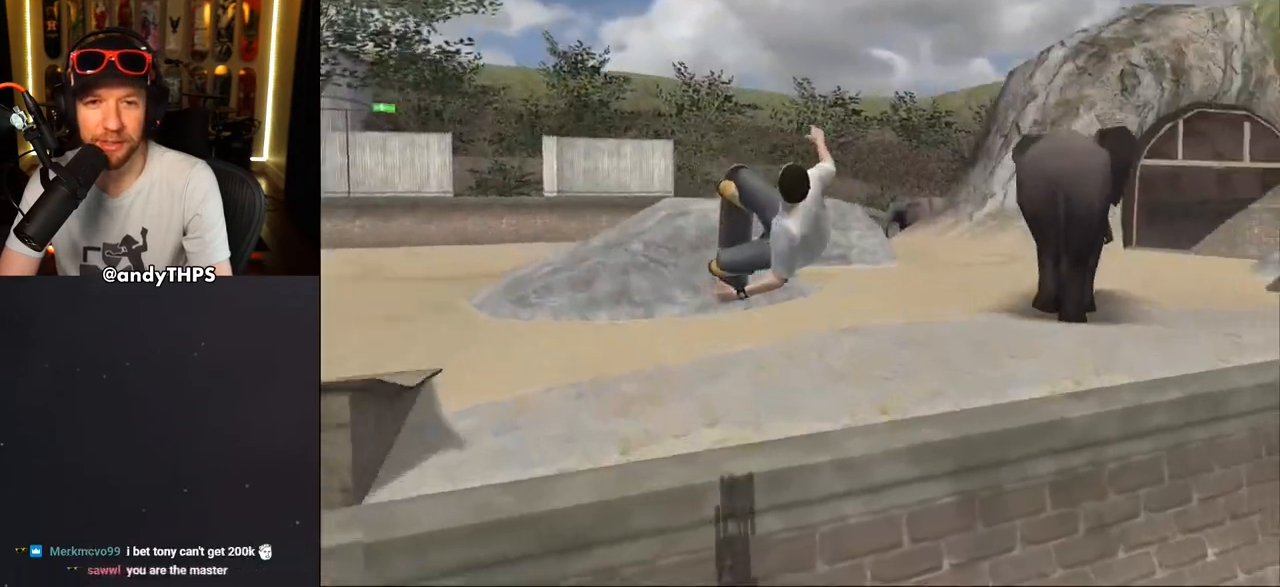
{"buttons": ["CROSS"], "left_stick": "center", "right_stick": "center", "events": []}
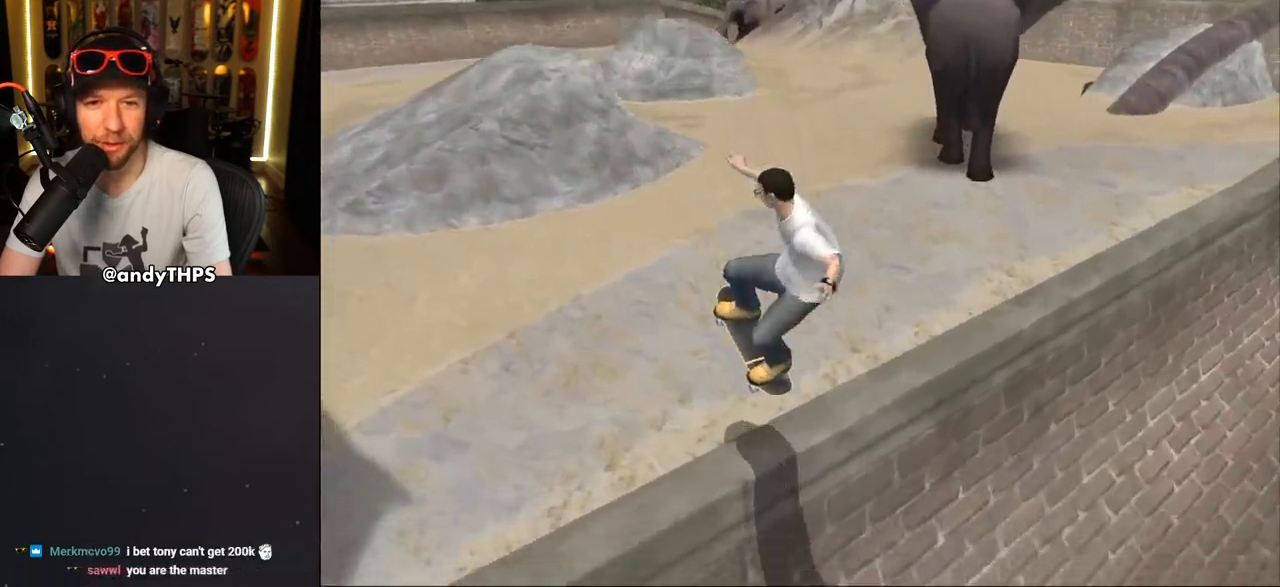
{"buttons": ["CROSS", "DPAD_DOWN", "DPAD_LEFT"], "left_stick": "center", "right_stick": "center", "events": [[133, "DPAD_RIGHT", "down"], [167, "DPAD_DOWN", "down"], [367, "DPAD_DOWN", "up"], [383, "DPAD_RIGHT", "up"], [500, "DPAD_DOWN", "down"], [500, "DPAD_LEFT", "down"]]}
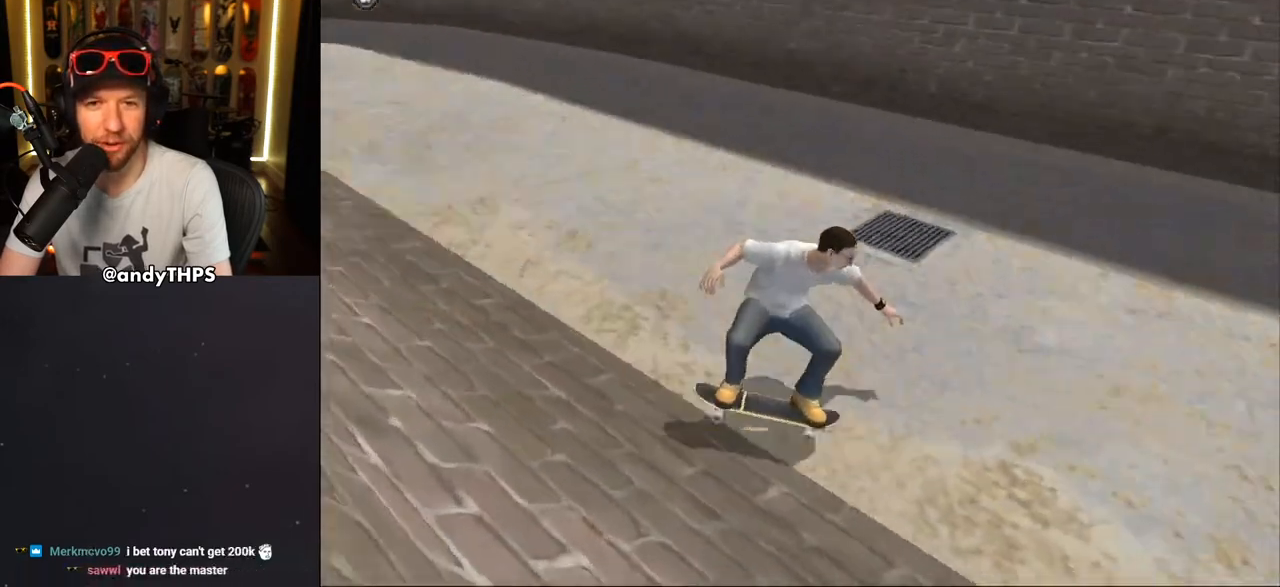
{"buttons": ["CROSS", "DPAD_DOWN", "DPAD_LEFT"], "left_stick": "center", "right_stick": "center", "events": []}
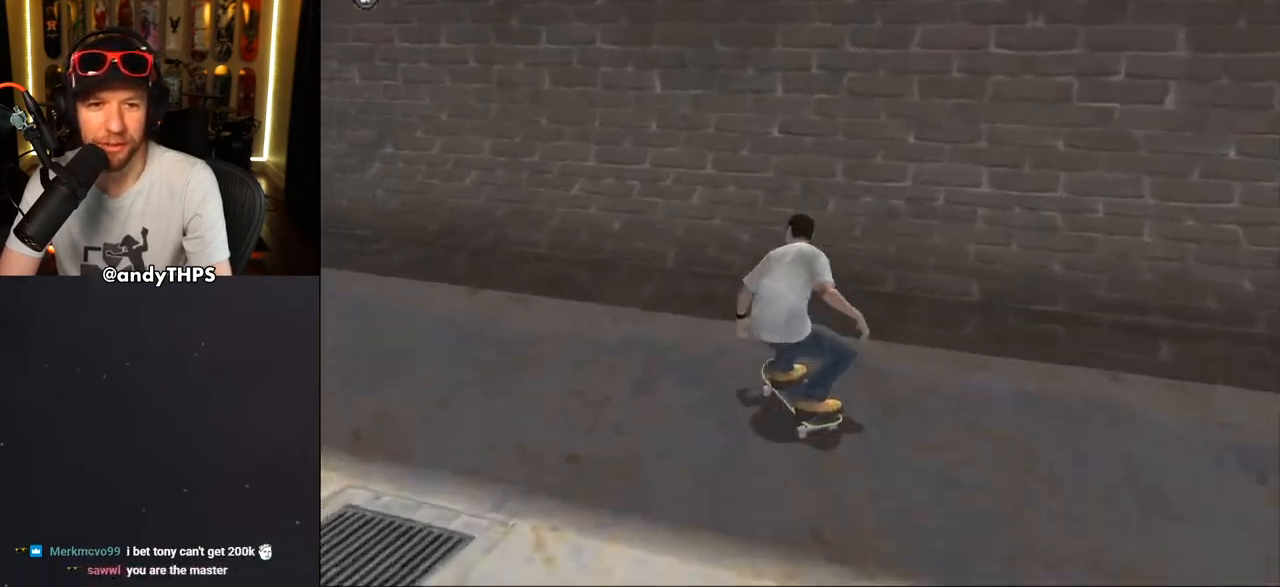
{"buttons": ["CROSS", "DPAD_DOWN", "DPAD_LEFT"], "left_stick": "center", "right_stick": "center", "events": []}
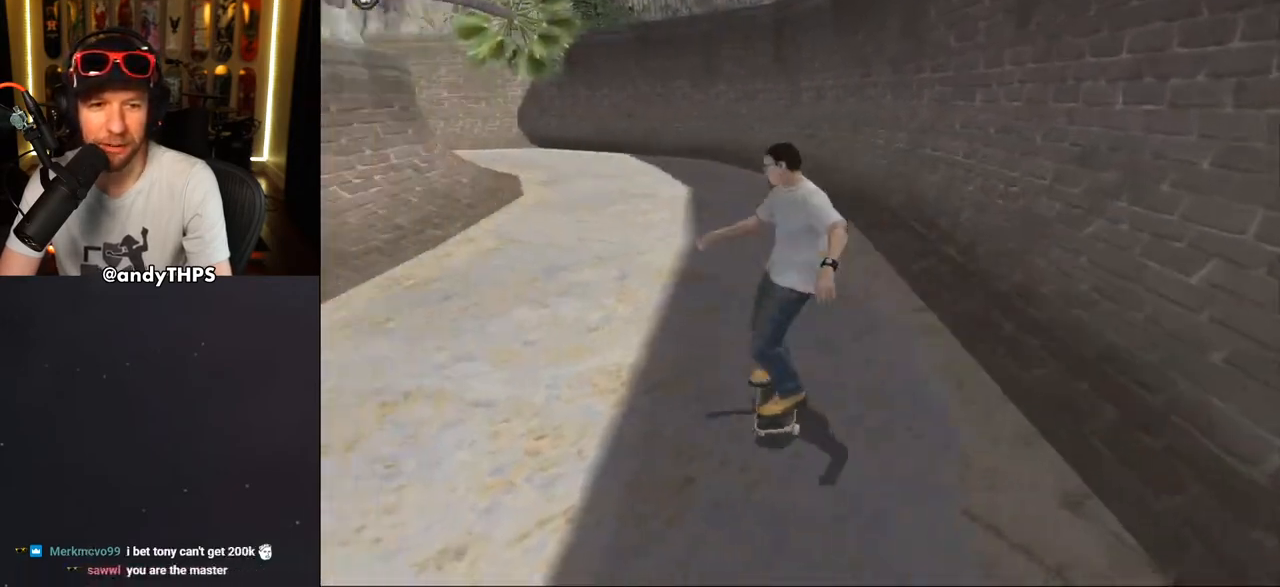
{"buttons": ["CROSS"], "left_stick": "center", "right_stick": "center", "events": [[50, "DPAD_DOWN", "up"], [100, "DPAD_LEFT", "up"]]}
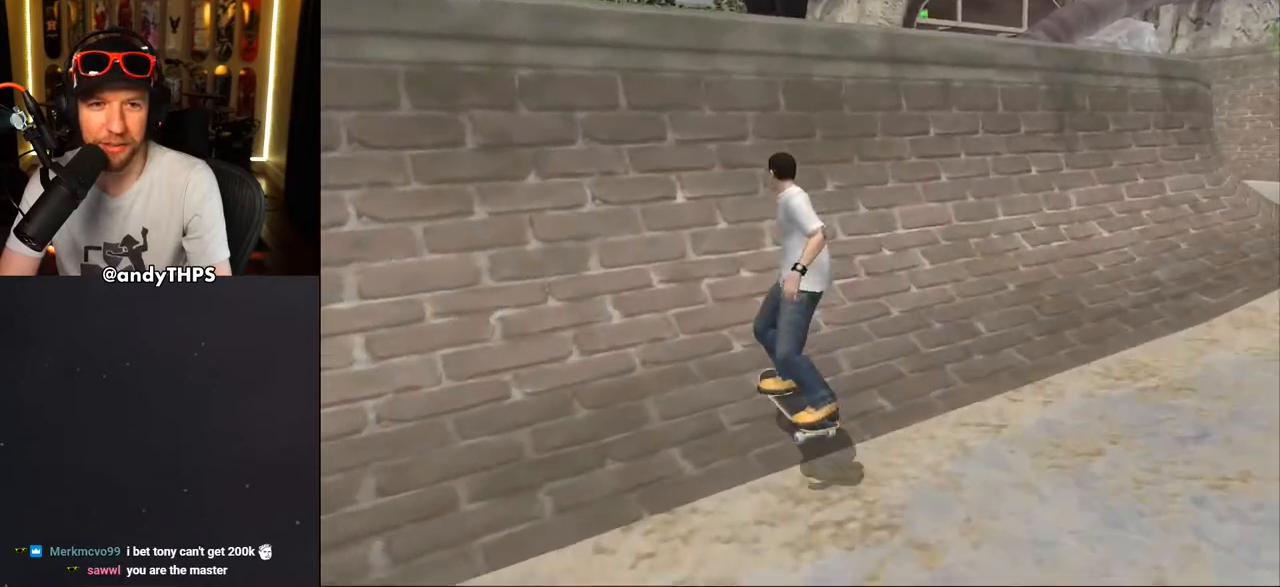
{"buttons": ["CROSS", "DPAD_UP"], "left_stick": "center", "right_stick": "center", "events": [[133, "DPAD_UP", "down"]]}
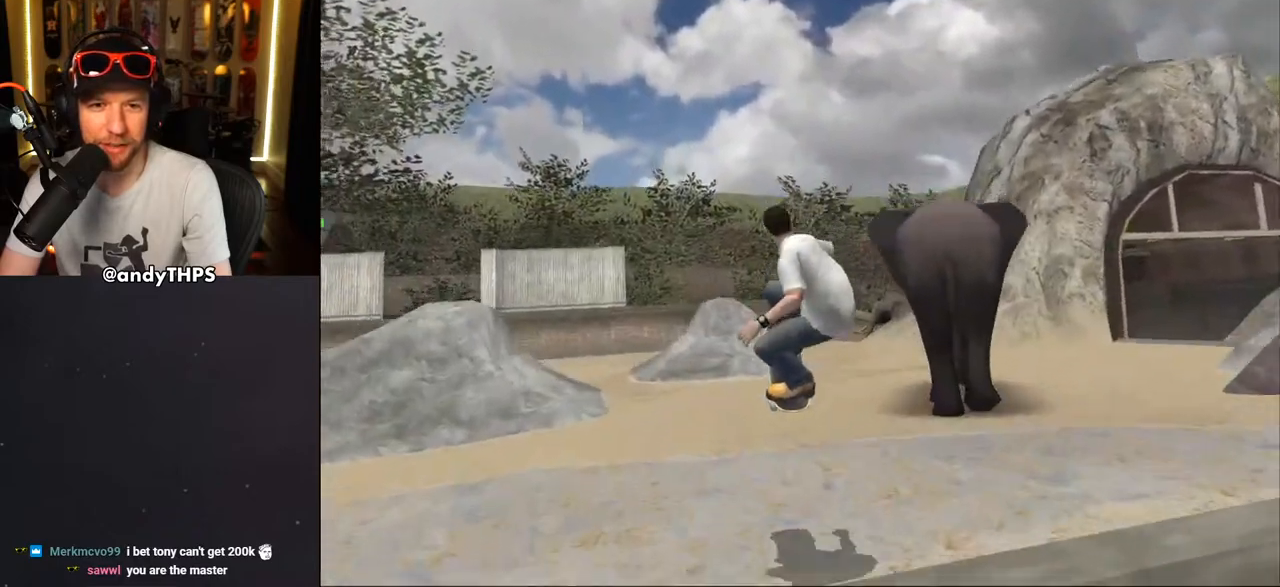
{"buttons": ["CROSS", "R1", "DPAD_DOWN", "DPAD_RIGHT"], "left_stick": "center", "right_stick": "center", "events": [[117, "DPAD_UP", "up"], [183, "DPAD_RIGHT", "down"], [200, "DPAD_DOWN", "down"], [317, "R1", "down"]]}
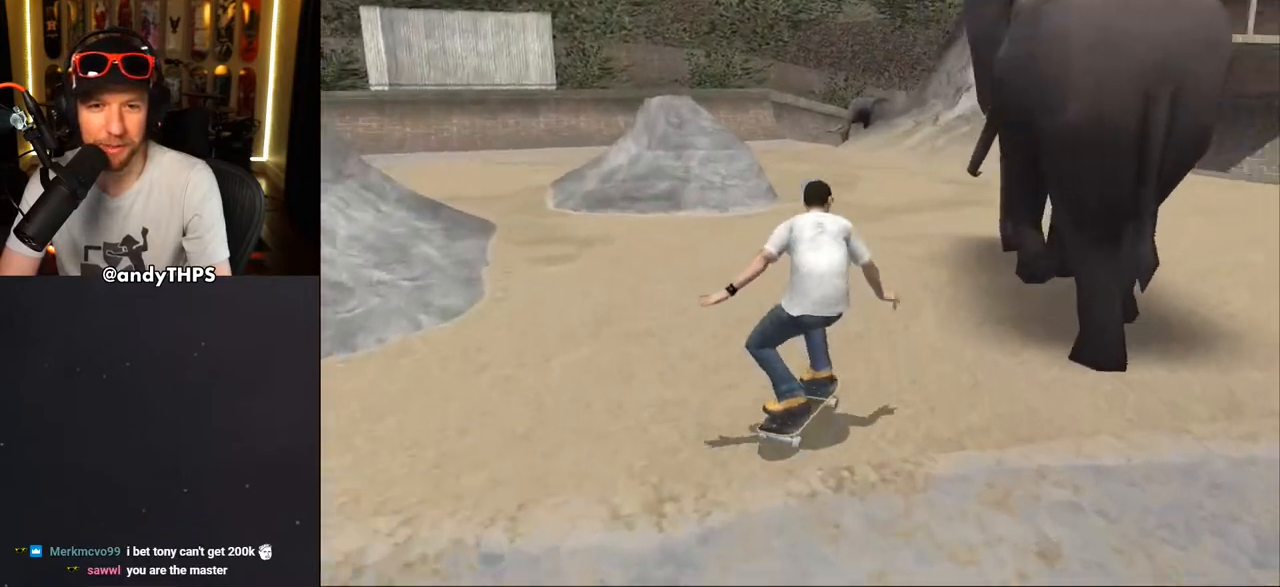
{"buttons": ["CROSS", "DPAD_UP"], "left_stick": "center", "right_stick": "center", "events": [[50, "DPAD_DOWN", "up"], [50, "DPAD_RIGHT", "up"], [67, "DPAD_UP", "down"], [67, "R1", "up"]]}
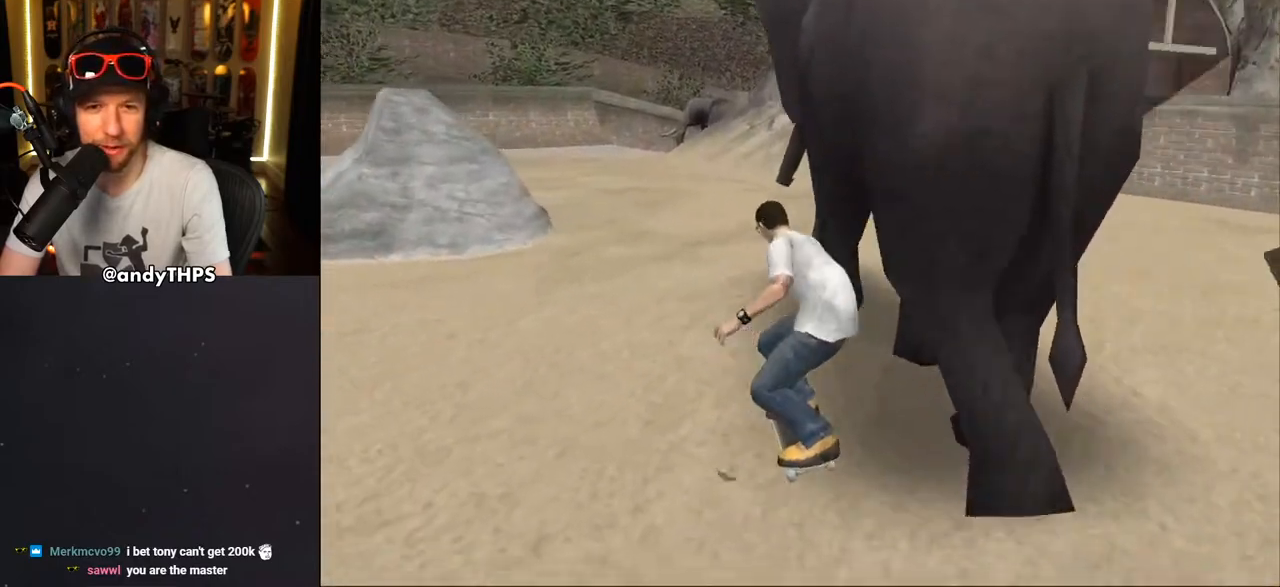
{"buttons": ["CROSS", "DPAD_UP"], "left_stick": "center", "right_stick": "center", "events": []}
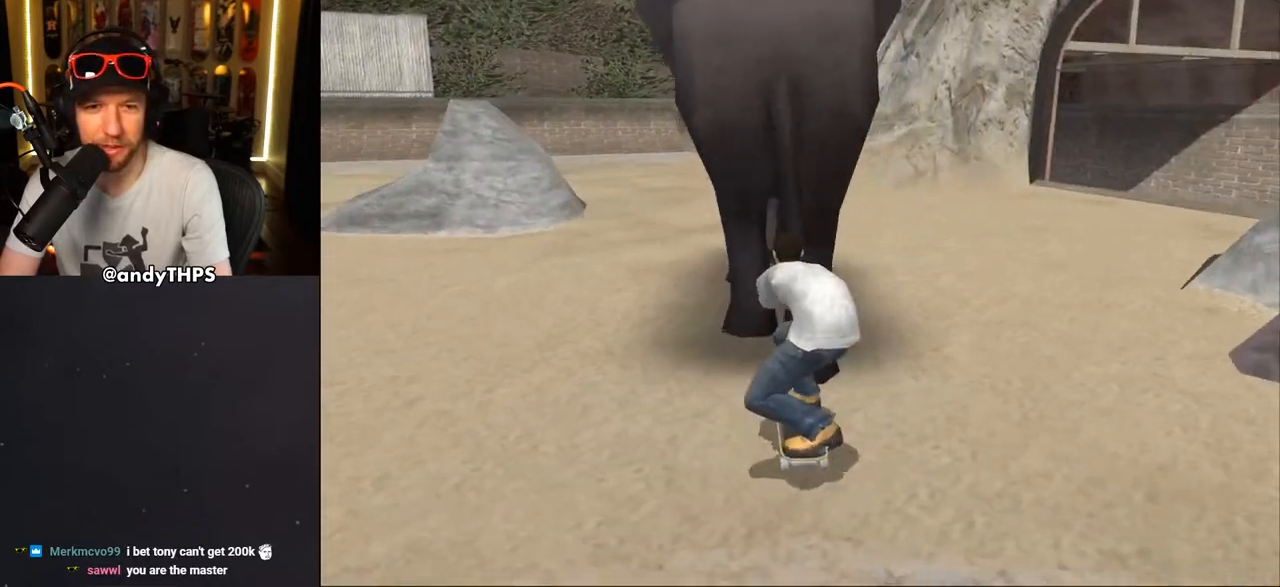
{"buttons": ["CROSS"], "left_stick": "center", "right_stick": "center", "events": [[33, "DPAD_UP", "up"]]}
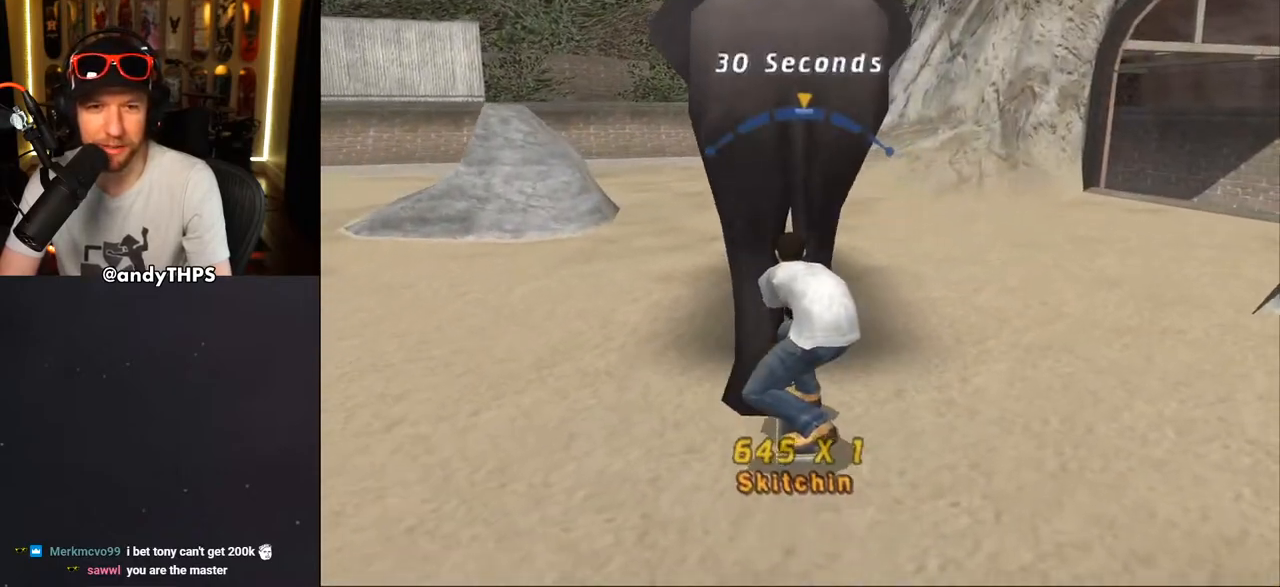
{"buttons": ["CROSS"], "left_stick": "center", "right_stick": "center", "events": [[33, "DPAD_LEFT", "down"], [83, "DPAD_LEFT", "up"]]}
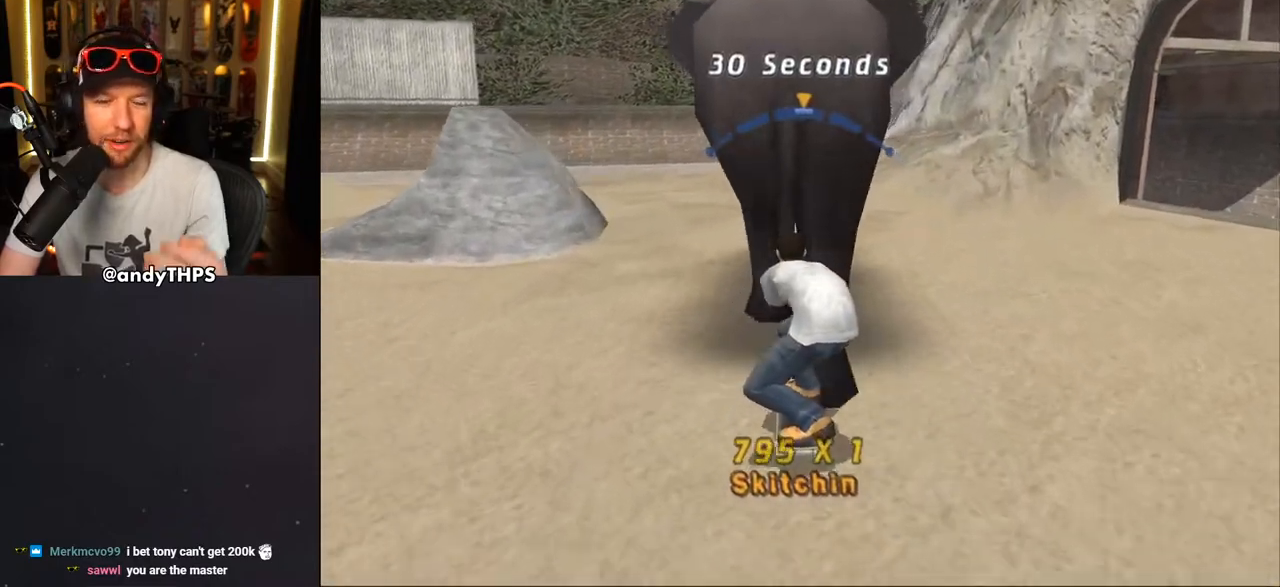
{"buttons": ["CROSS"], "left_stick": "center", "right_stick": "center", "events": []}
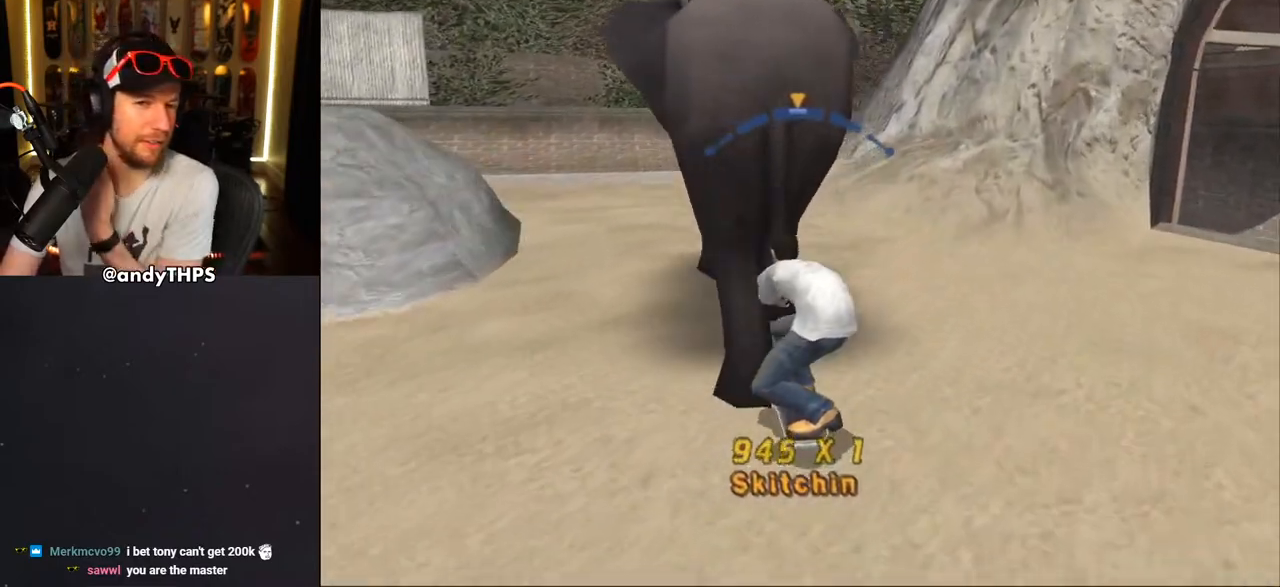
{"buttons": ["CROSS"], "left_stick": "center", "right_stick": "center", "events": []}
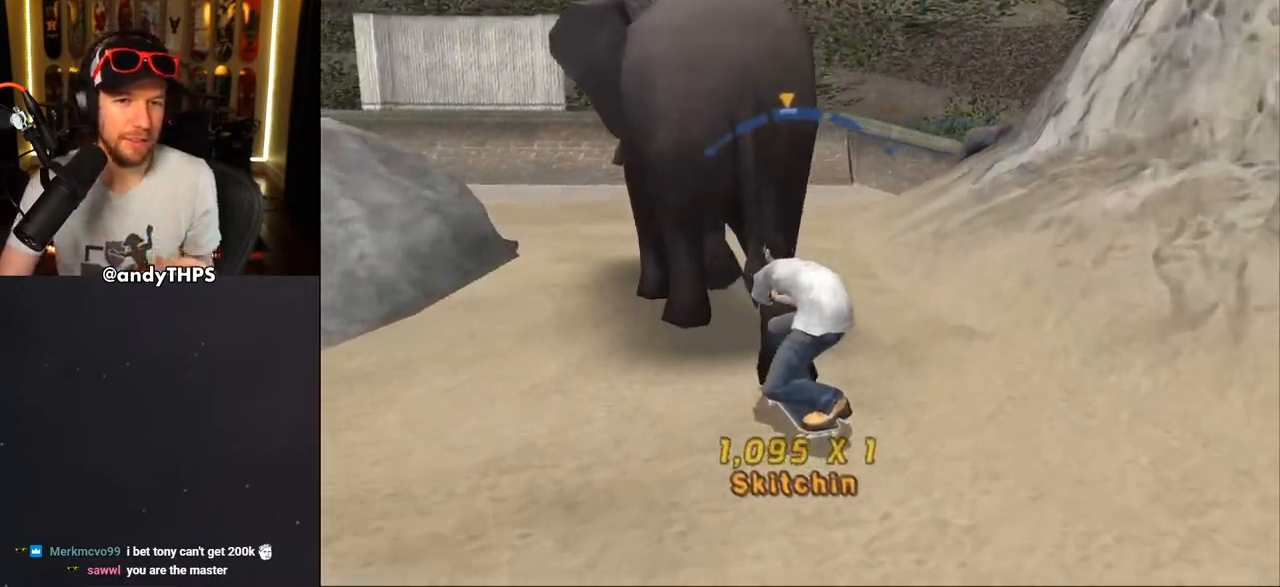
{"buttons": ["CROSS"], "left_stick": "center", "right_stick": "center", "events": []}
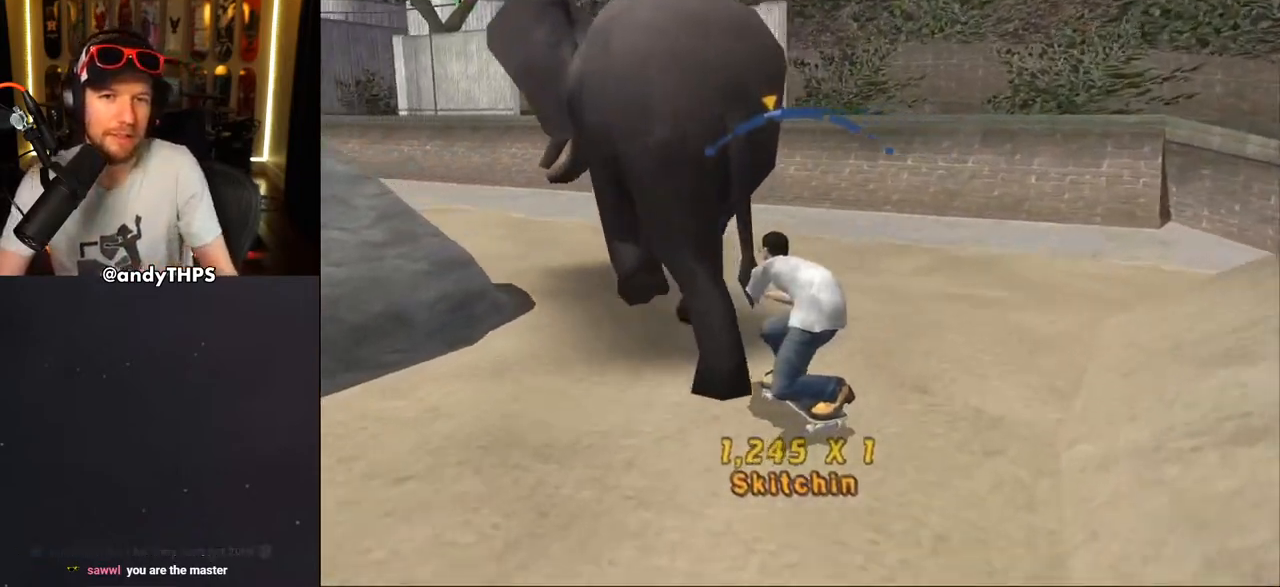
{"buttons": ["CROSS"], "left_stick": "center", "right_stick": "center", "events": [[250, "DPAD_RIGHT", "down"], [383, "DPAD_RIGHT", "up"]]}
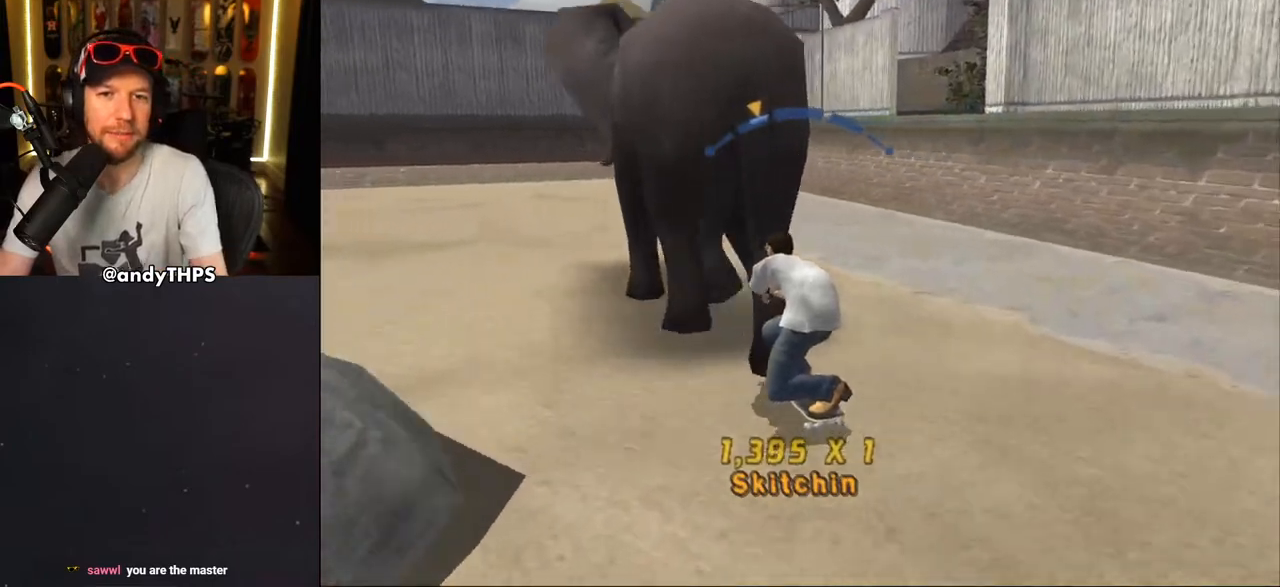
{"buttons": ["CROSS"], "left_stick": "center", "right_stick": "center", "events": []}
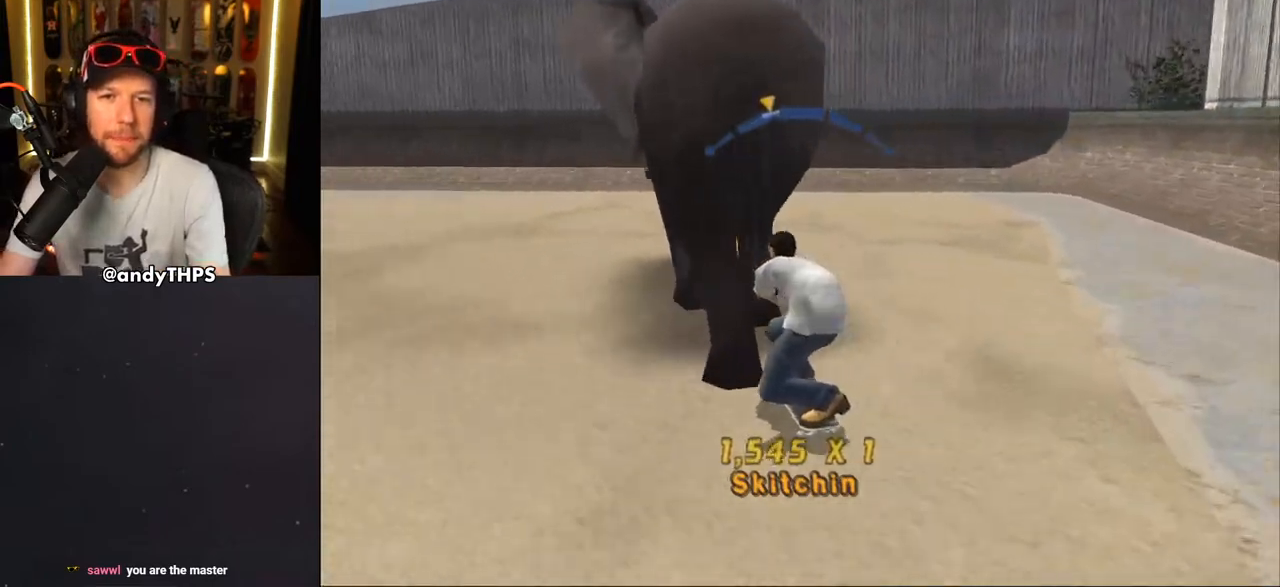
{"buttons": ["CROSS", "DPAD_LEFT"], "left_stick": "center", "right_stick": "center", "events": [[17, "DPAD_LEFT", "down"]]}
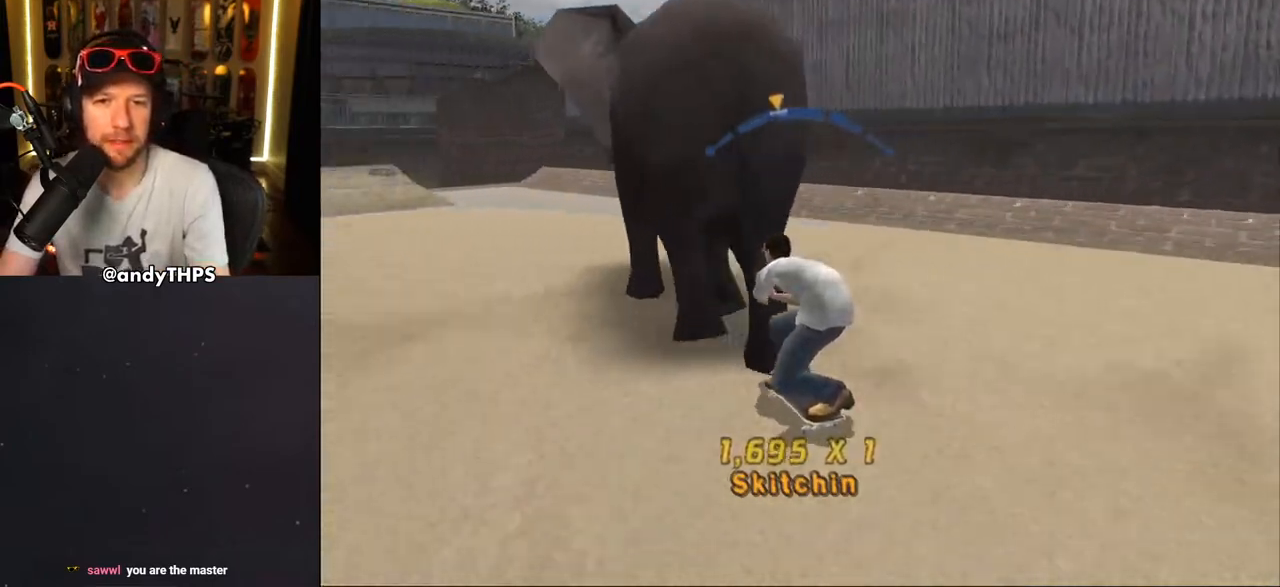
{"buttons": ["CROSS"], "left_stick": "center", "right_stick": "center", "events": [[350, "DPAD_LEFT", "up"]]}
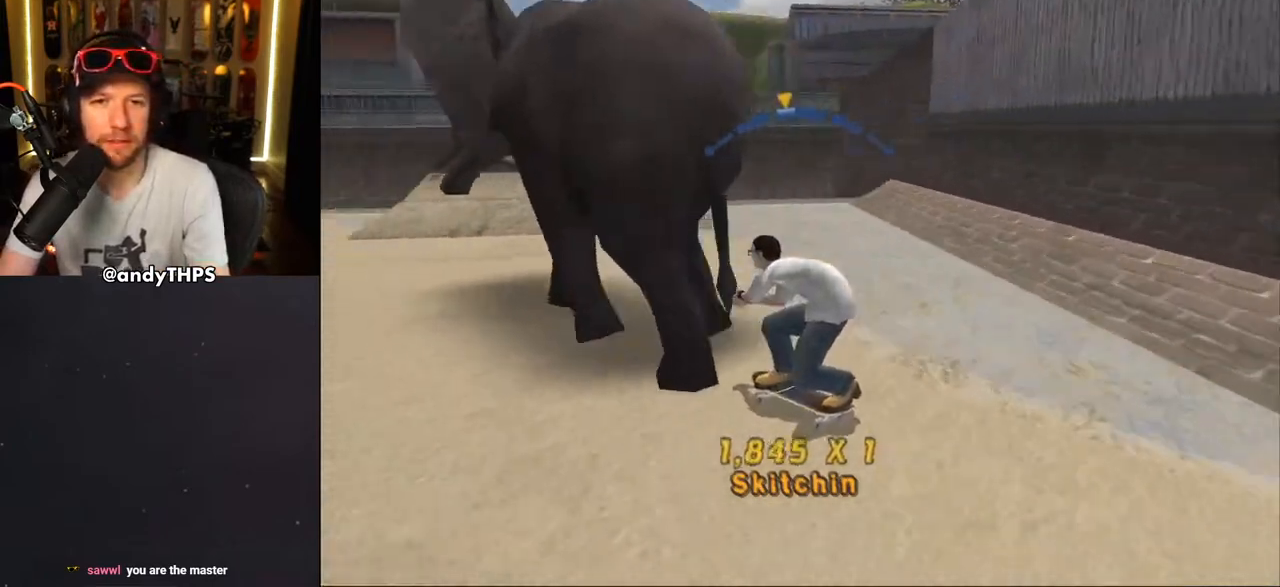
{"buttons": ["CROSS"], "left_stick": "center", "right_stick": "center", "events": [[300, "DPAD_RIGHT", "down"], [383, "DPAD_RIGHT", "up"]]}